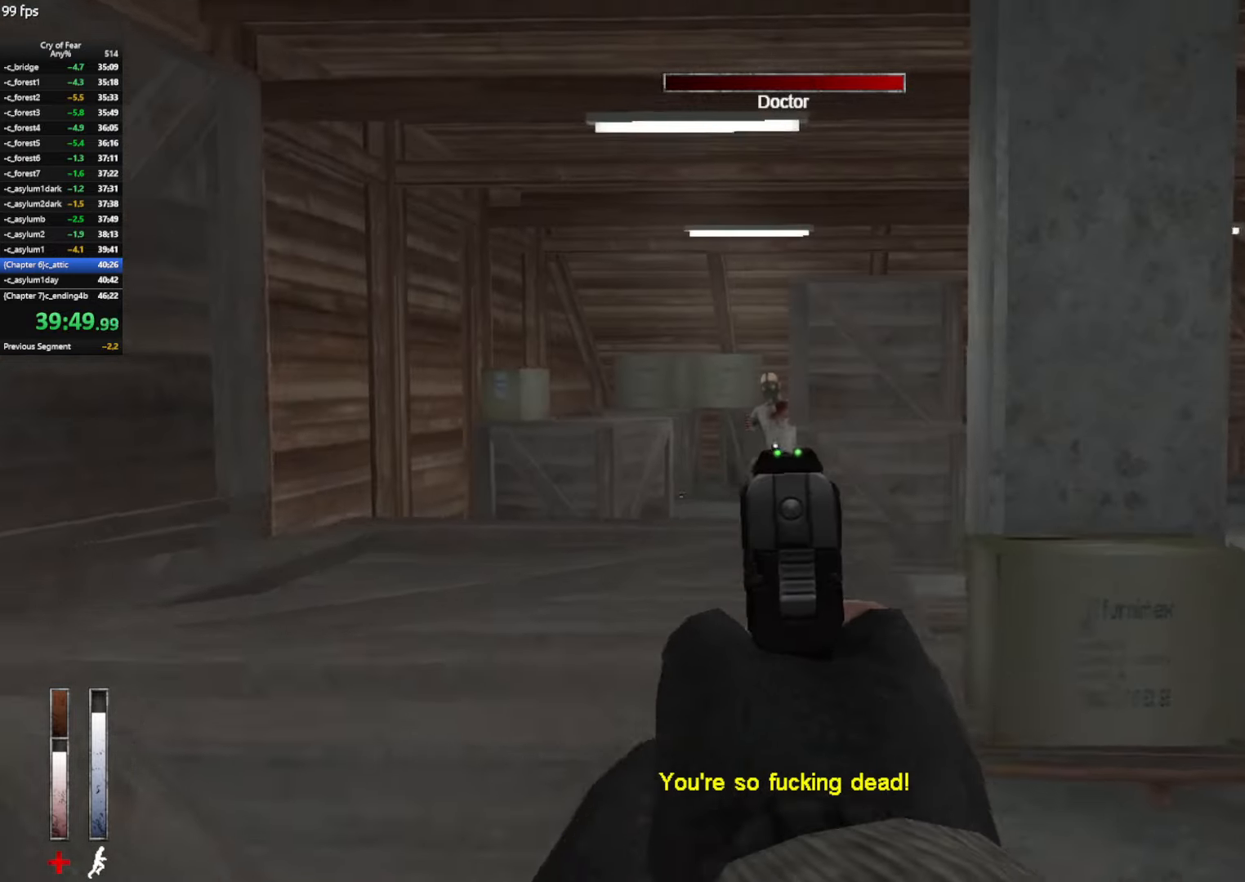
Gameplay with keyboard and mouse; each line is a JSON object with the keys and mouse buttons held at the frame after it. "events" lists presses ("down") and releases ("up") of "a", "alt", "c", "ctrl", "d", "e", "q", "s", "shift", "space", "tab", "w", "x", "z", "mouse_left", "mouse_middle", "mouse_right", "mouse_mb4", "mouse_wheel_up" and "mouse_wheel_down" between this image and that frame as [ms after this image, input, new state], when the widget could be followed in between. "mouse_left", "mouse_middle", "mouse_right", "mouse_mb4", "mouse_wheel_up", "mouse_wheel_down" = the "left", "middle", "right", "mb4", "wheel_up", "wheel_down" buttons of the "mouse" list. No other keys are recorded. Not read: mouse_move.
{"keys": [], "mouse": [], "events": [[234, "mouse_left", "down"], [284, "mouse_left", "up"], [334, "w", "down"], [417, "a", "down"], [467, "a", "up"], [467, "w", "up"]]}
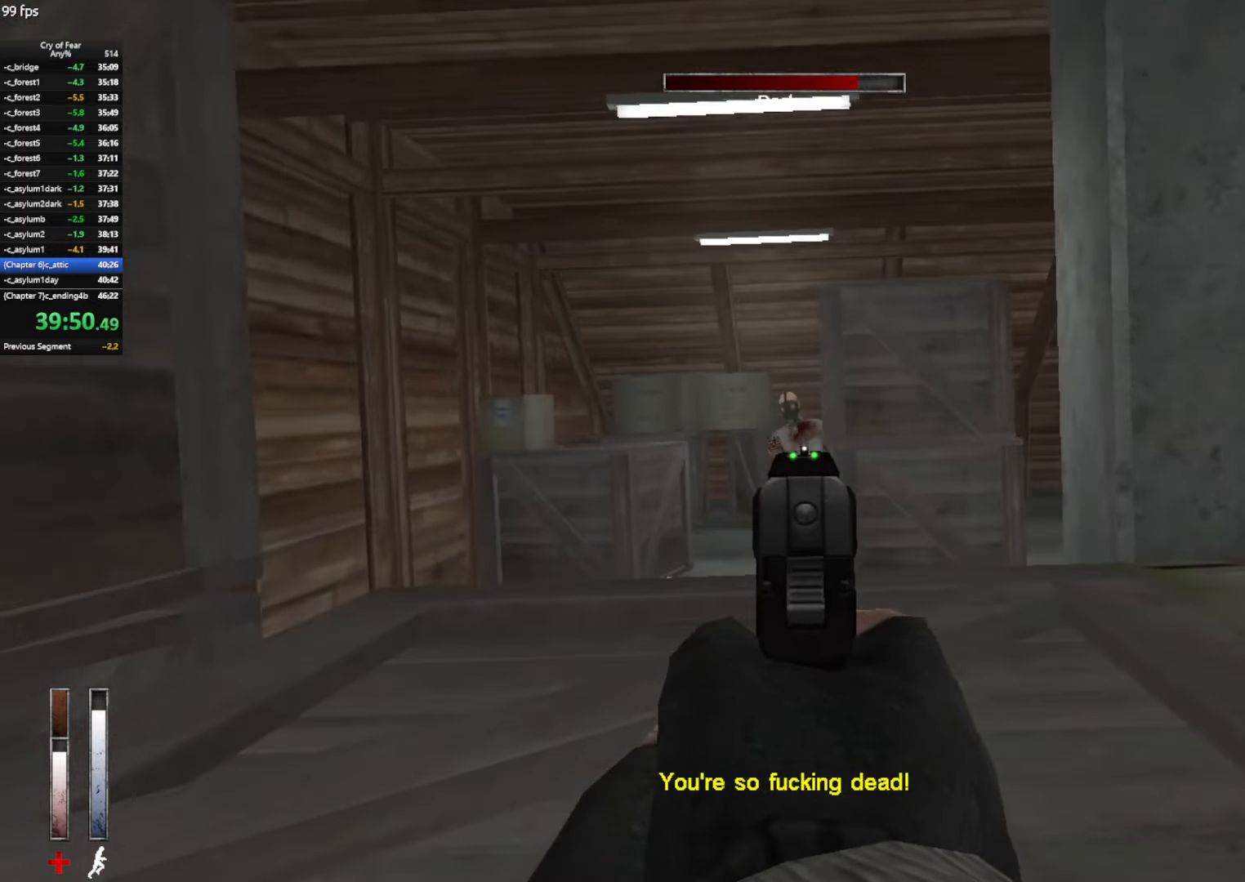
{"keys": [], "mouse": [], "events": [[350, "a", "down"], [384, "a", "up"]]}
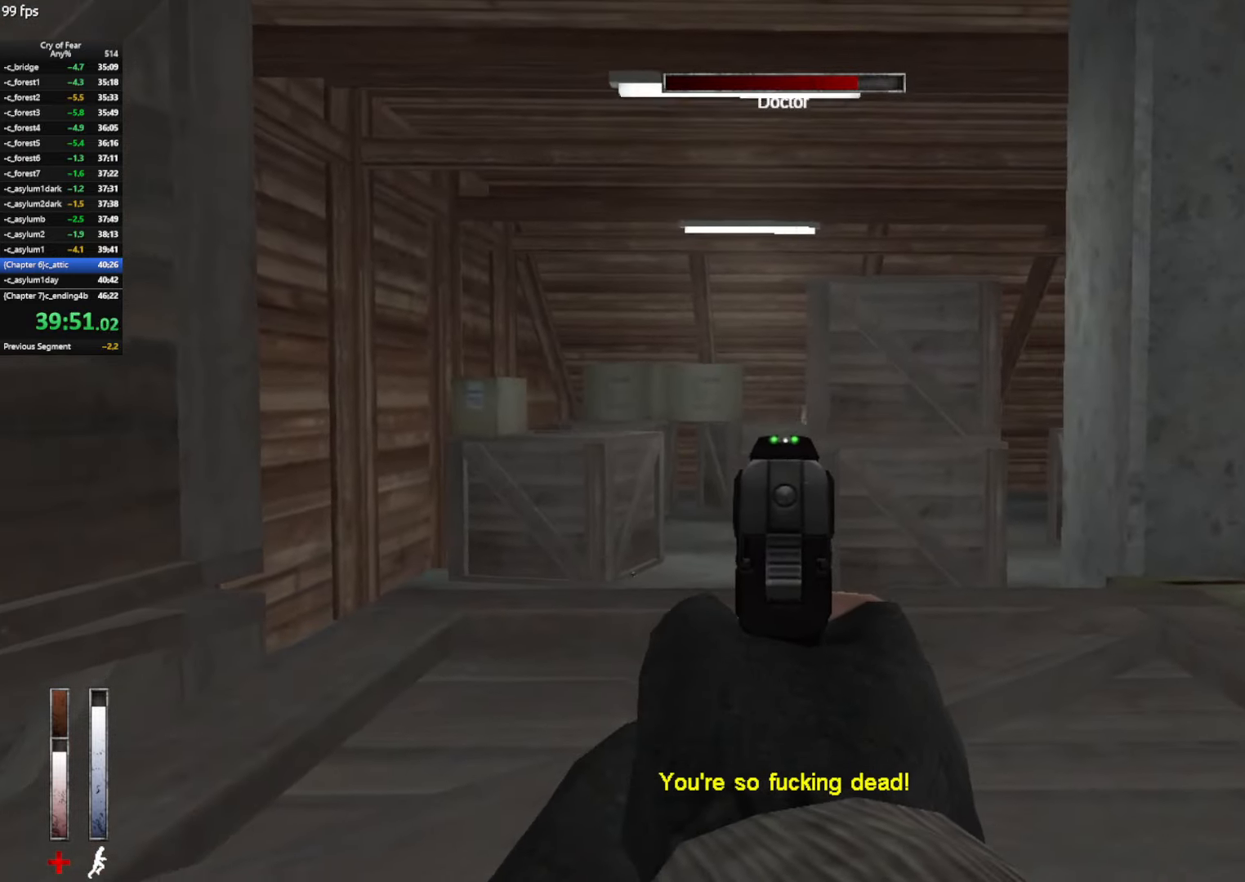
{"keys": [], "mouse": [], "events": []}
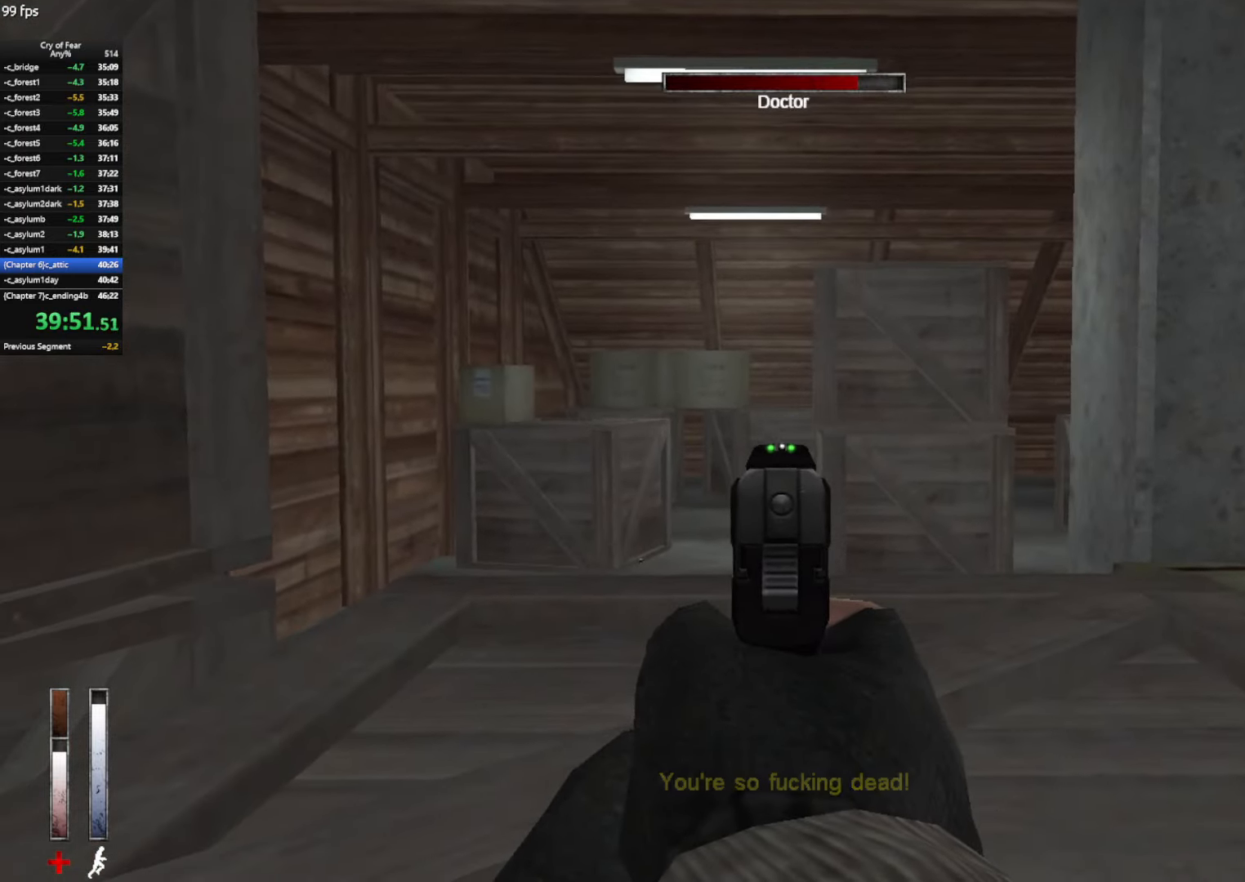
{"keys": [], "mouse": [], "events": [[184, "a", "down"], [234, "a", "up"]]}
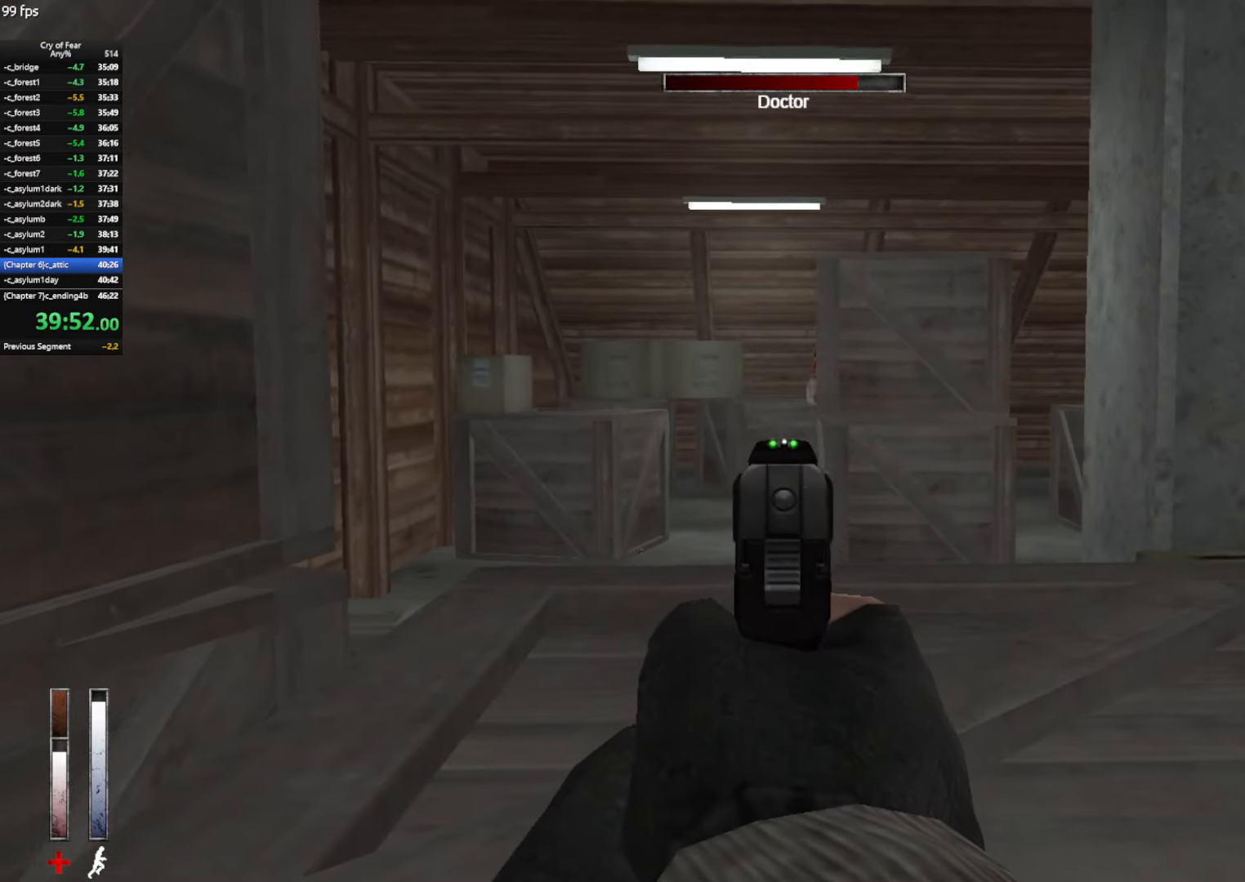
{"keys": [], "mouse": [], "events": [[350, "mouse_left", "down"], [400, "mouse_left", "up"]]}
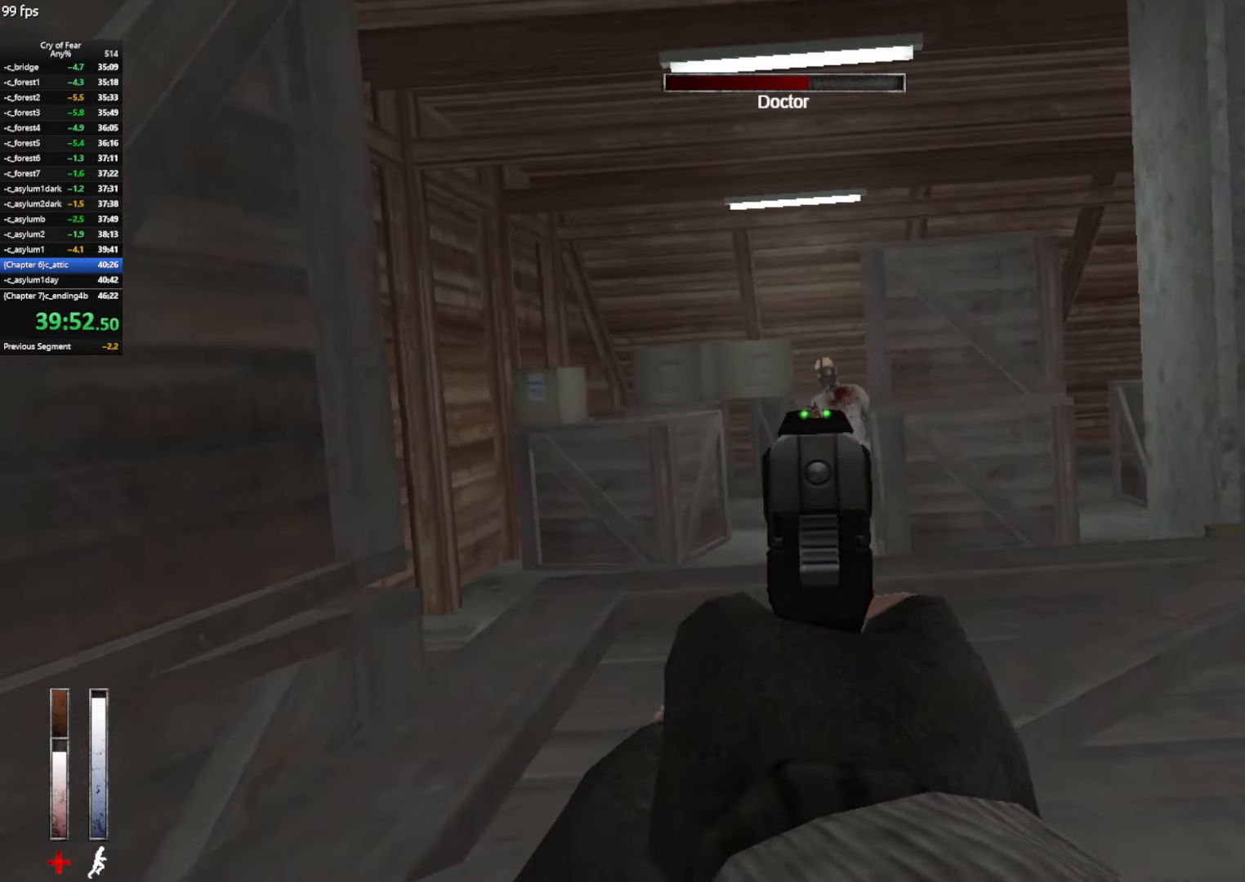
{"keys": [], "mouse": [], "events": []}
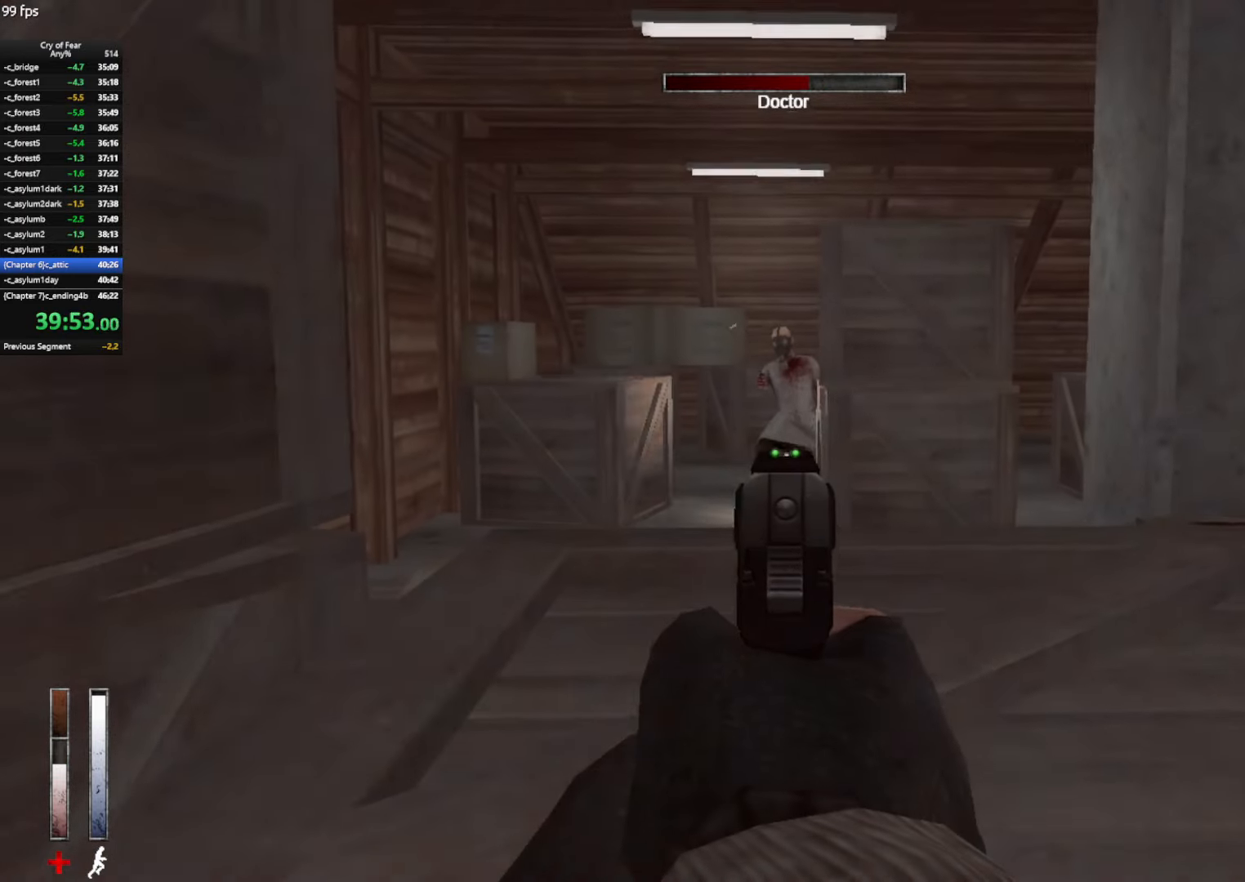
{"keys": [], "mouse": ["left"], "events": [[467, "mouse_left", "down"]]}
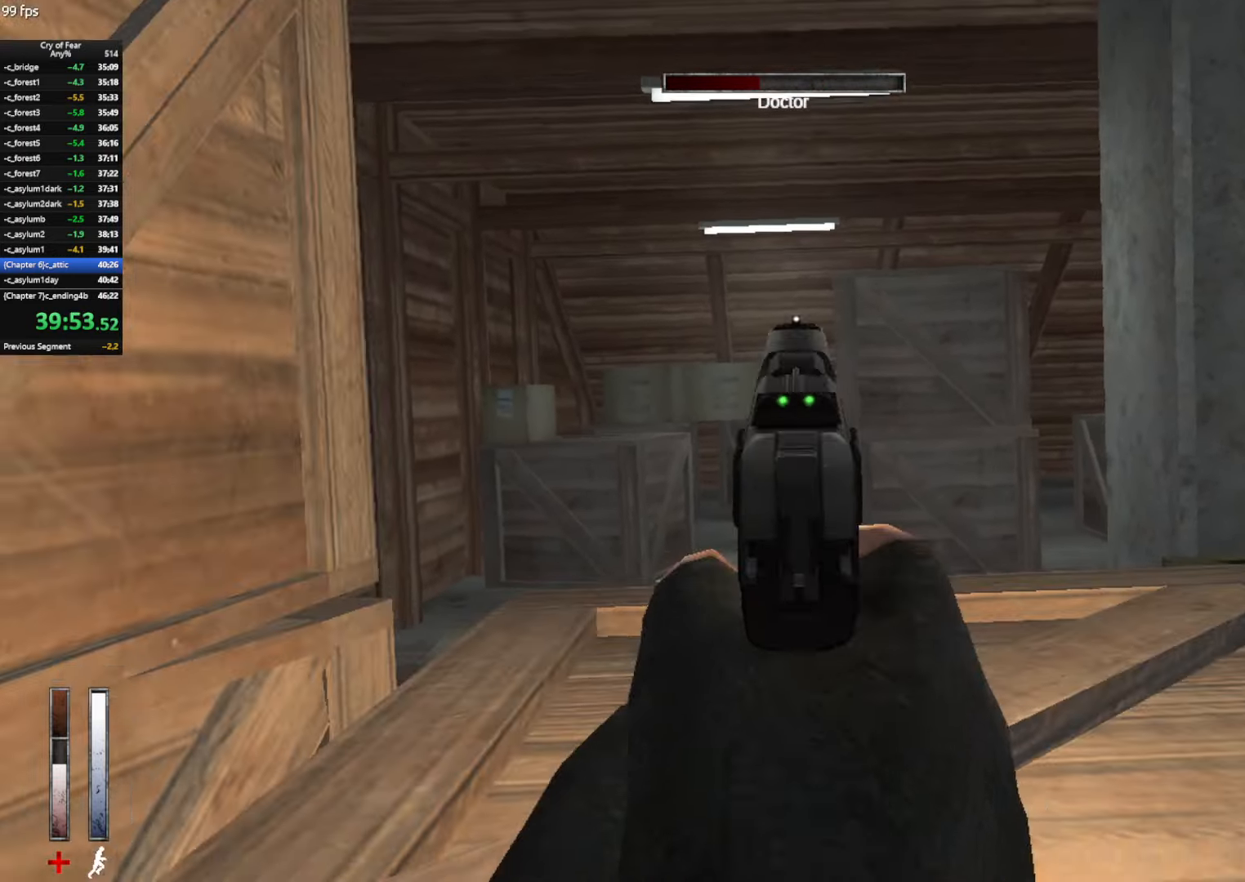
{"keys": [], "mouse": [], "events": [[67, "mouse_left", "up"]]}
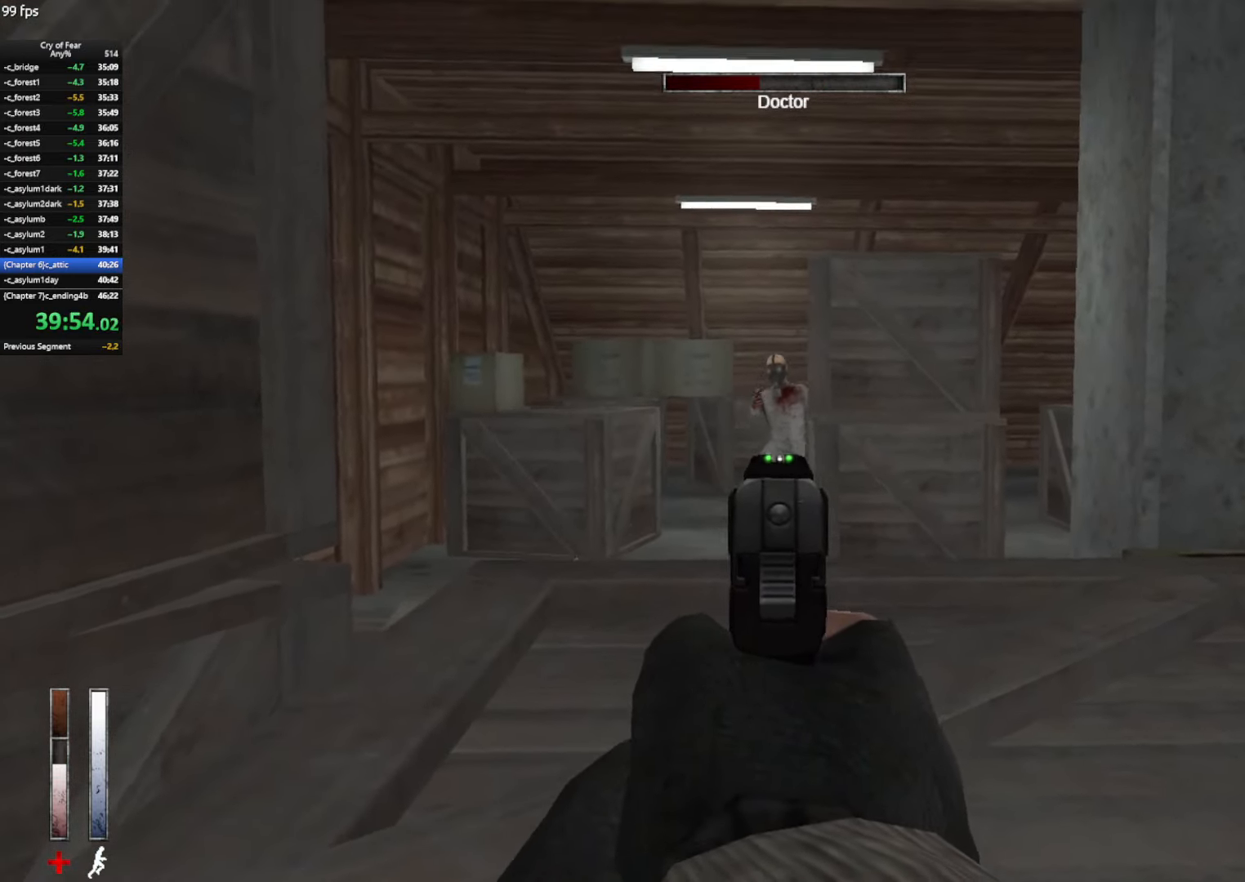
{"keys": [], "mouse": [], "events": [[217, "w", "down"], [316, "w", "up"]]}
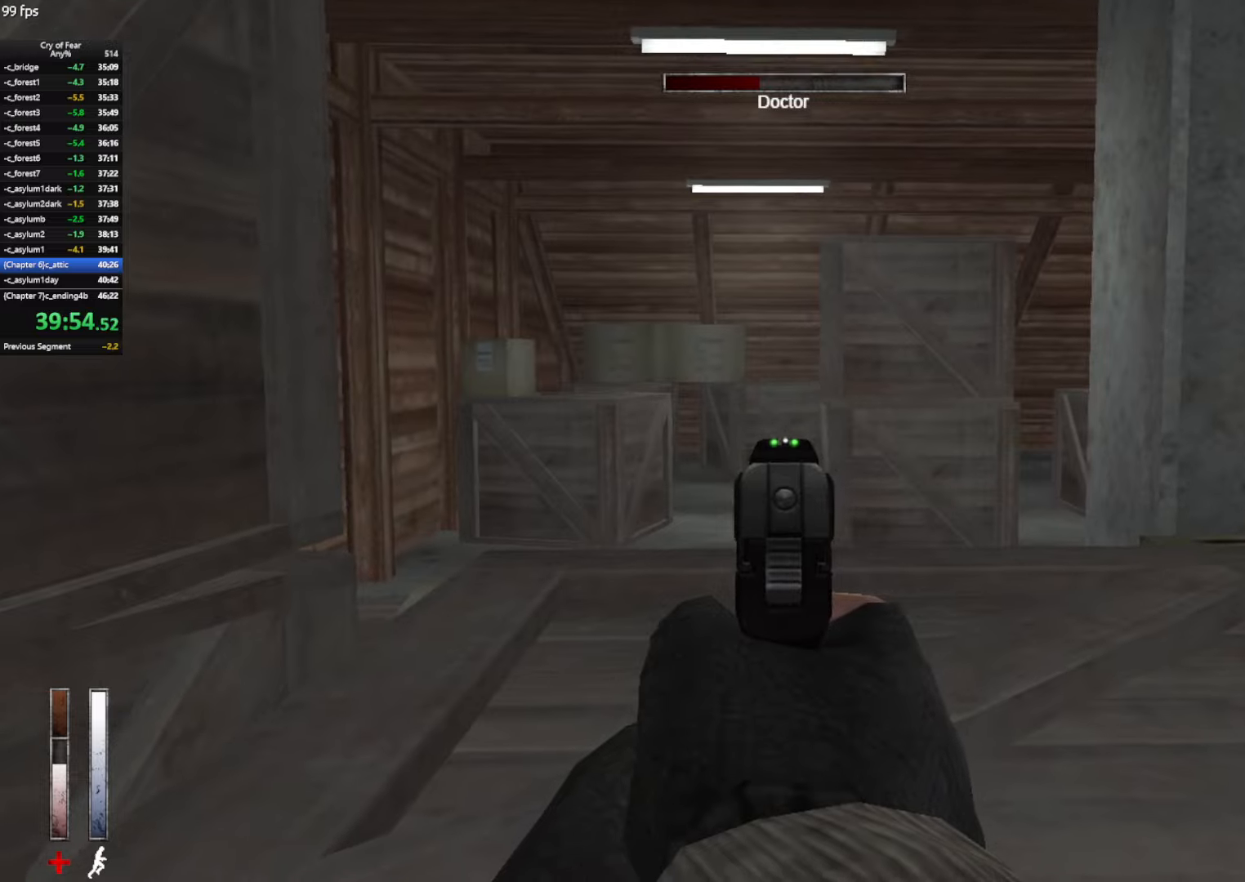
{"keys": [], "mouse": [], "events": []}
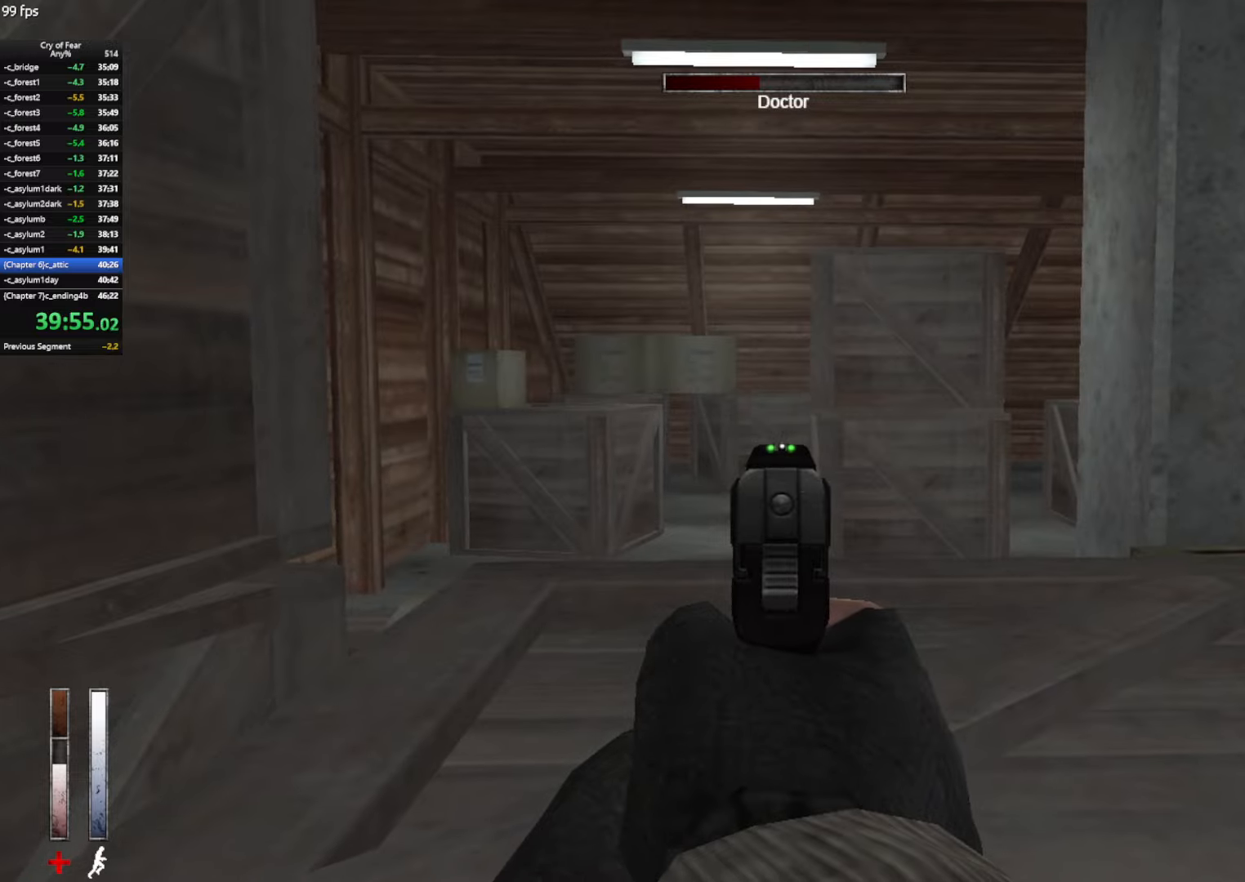
{"keys": [], "mouse": [], "events": []}
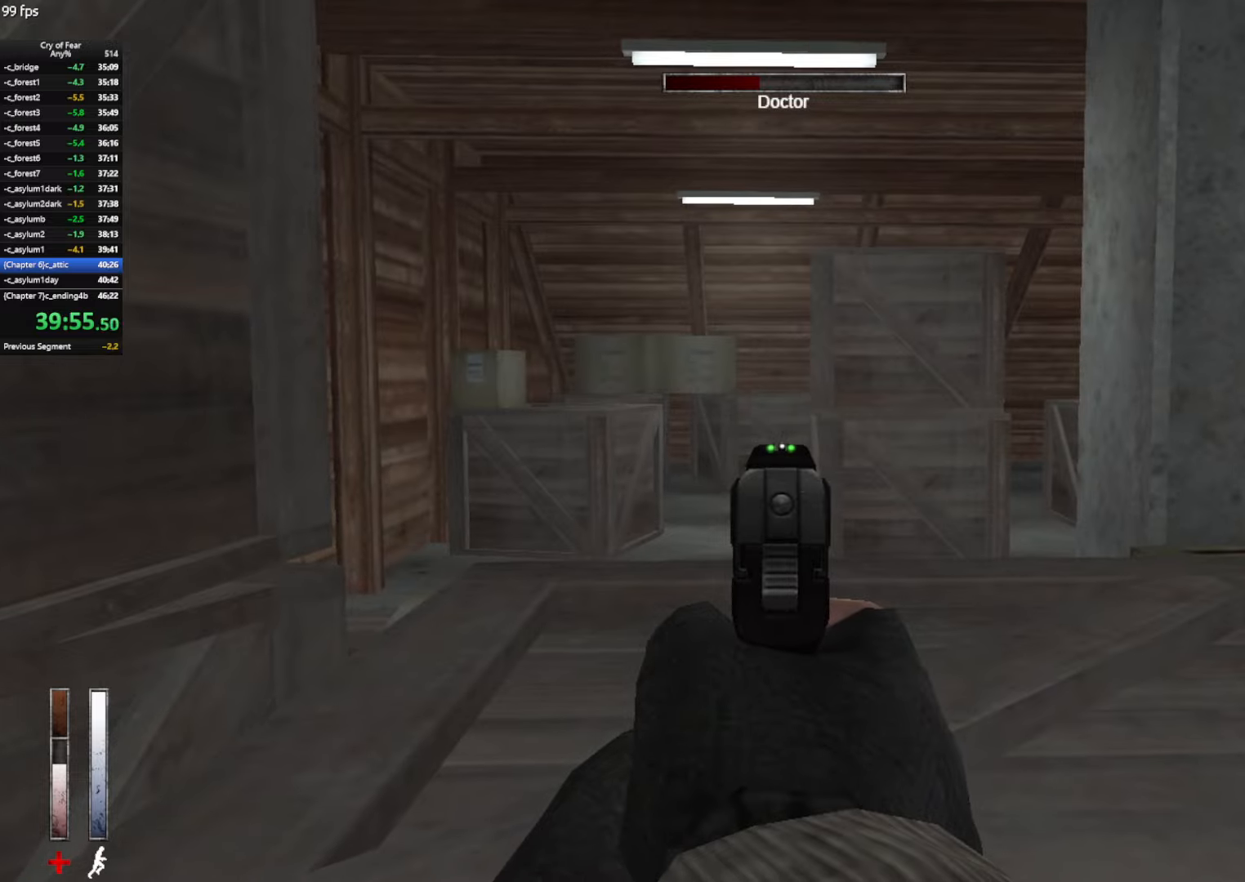
{"keys": [], "mouse": ["left"], "events": [[500, "mouse_left", "down"]]}
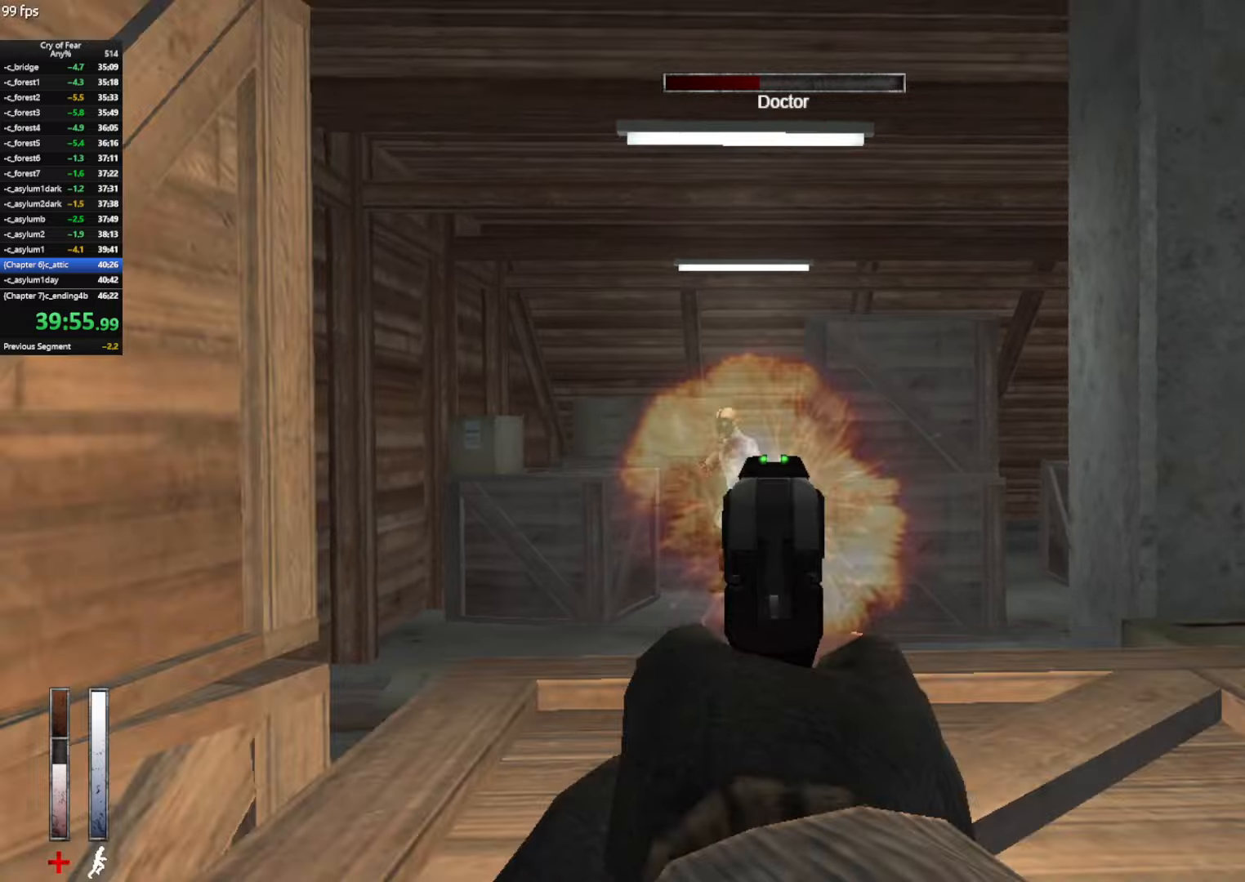
{"keys": [], "mouse": [], "events": [[83, "mouse_left", "up"], [366, "d", "down"], [466, "d", "up"]]}
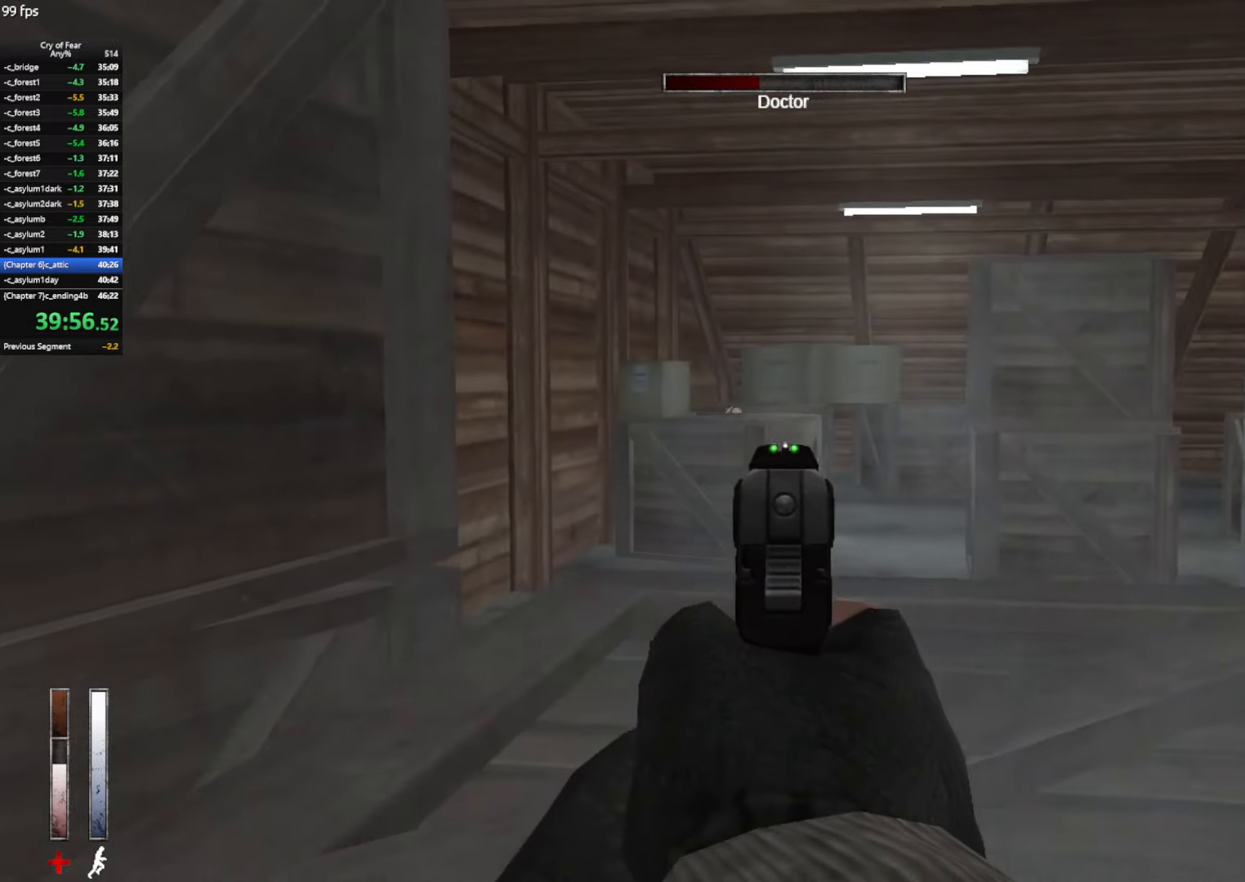
{"keys": [], "mouse": [], "events": [[200, "w", "down"], [250, "w", "up"]]}
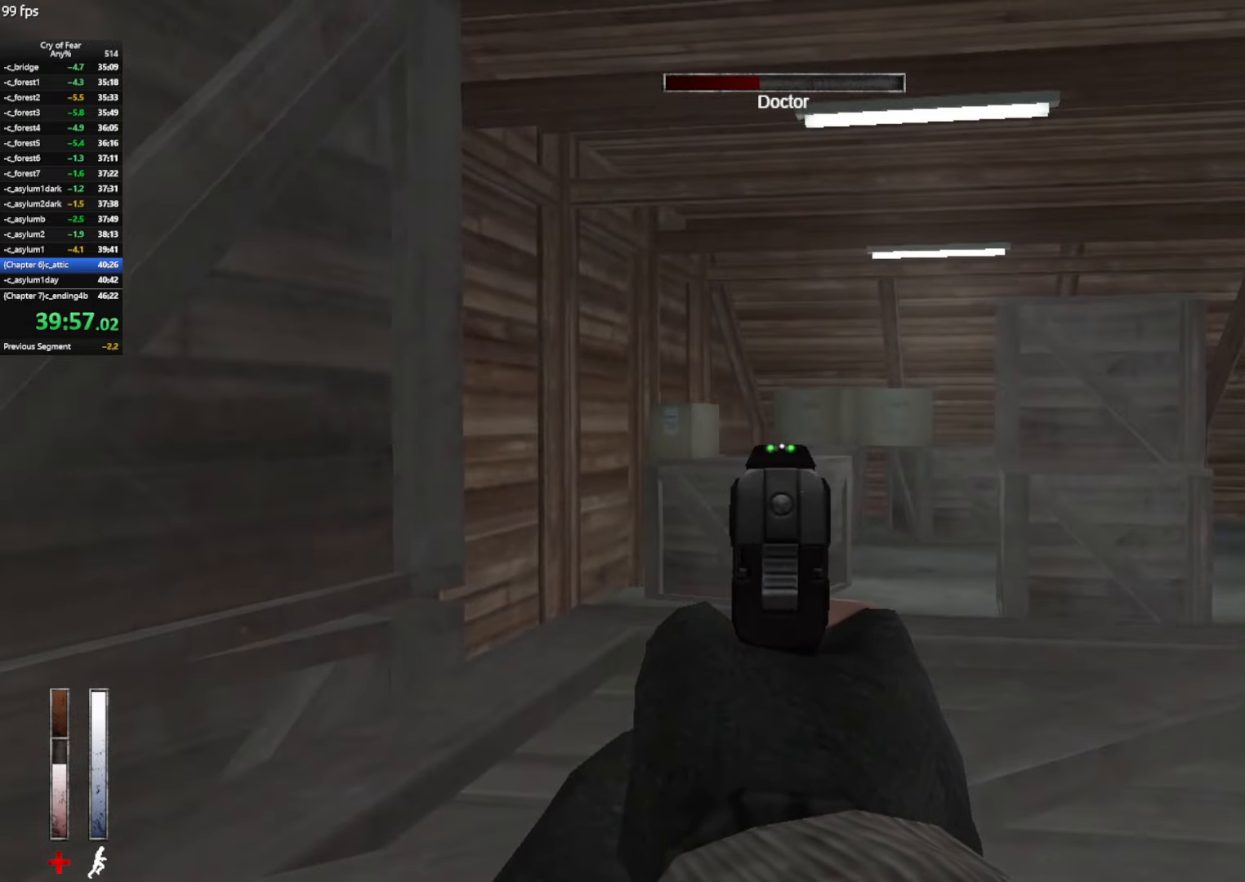
{"keys": [], "mouse": [], "events": []}
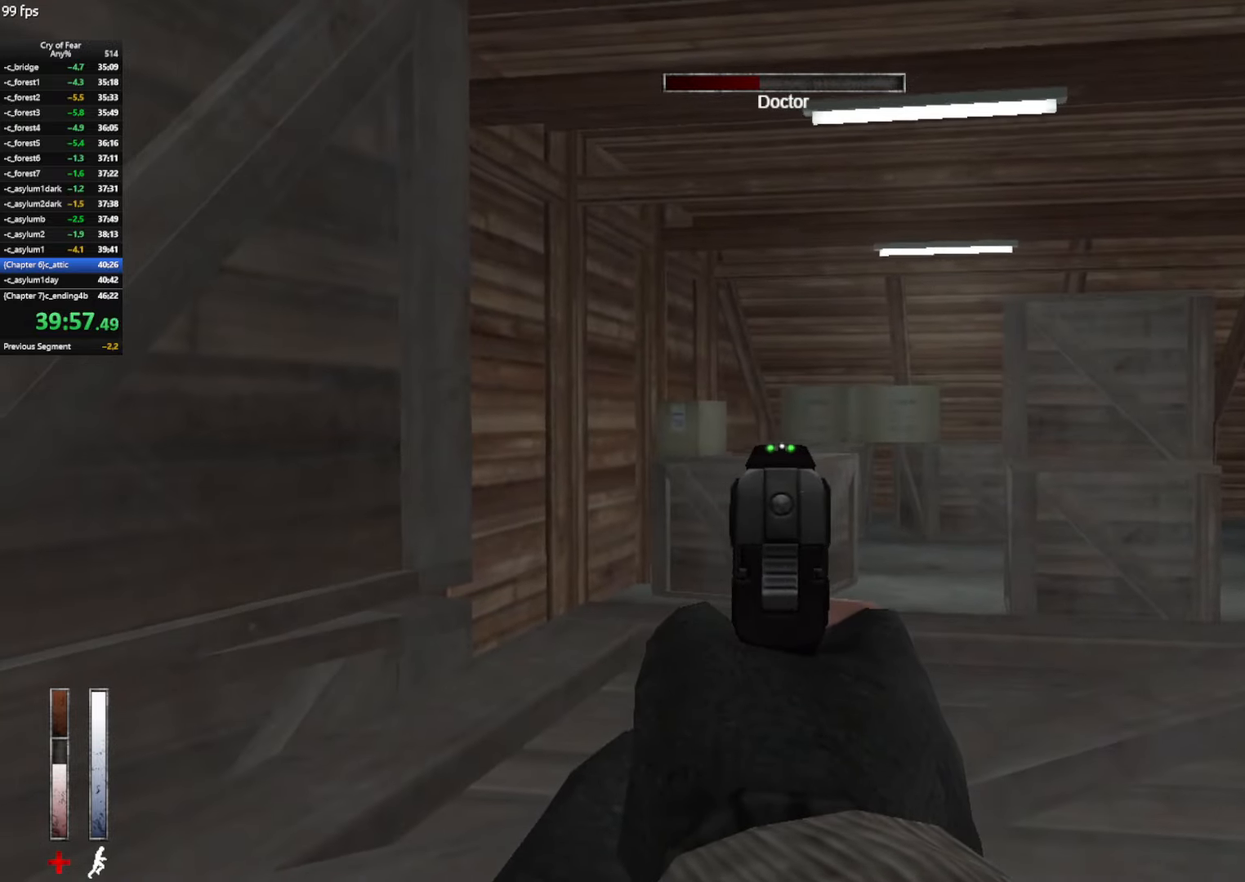
{"keys": [], "mouse": [], "events": []}
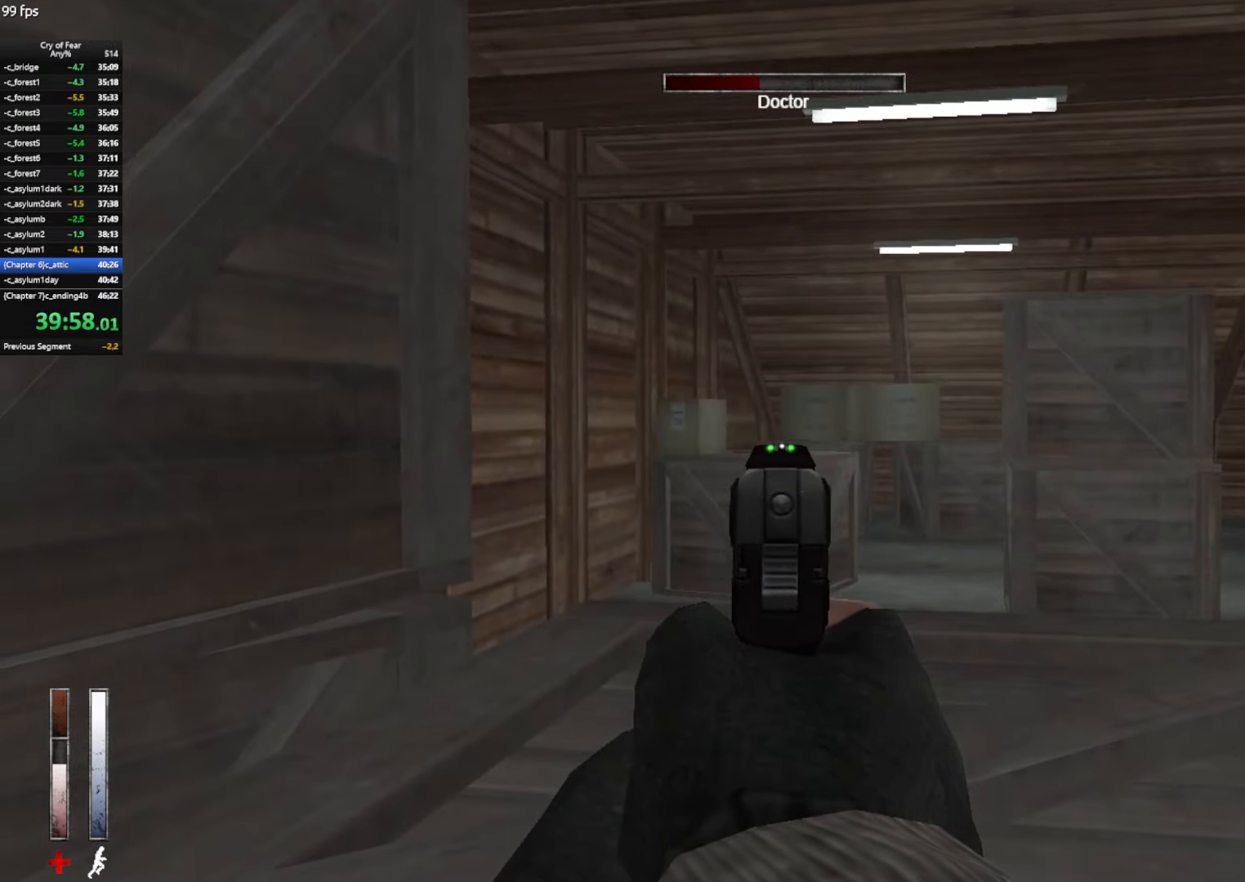
{"keys": [], "mouse": [], "events": []}
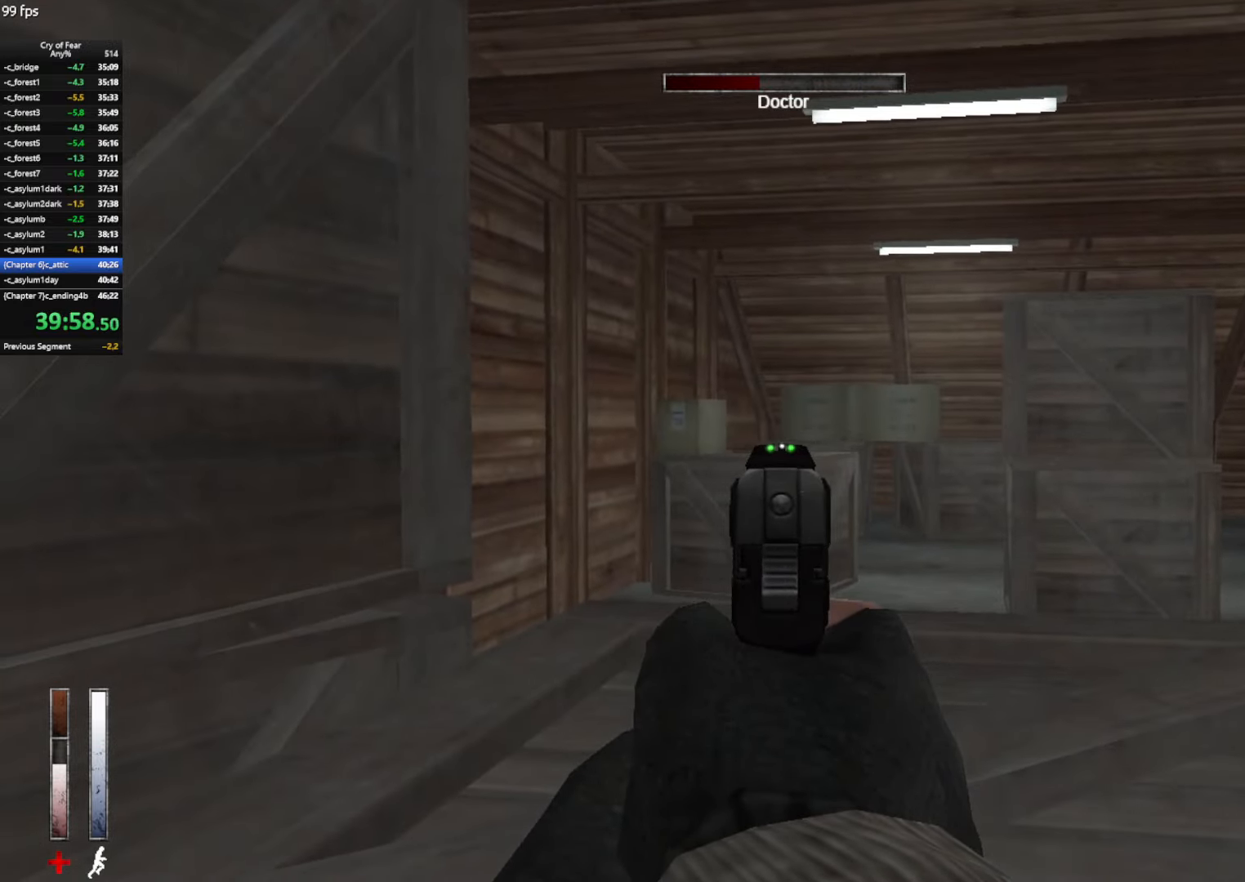
{"keys": [], "mouse": [], "events": []}
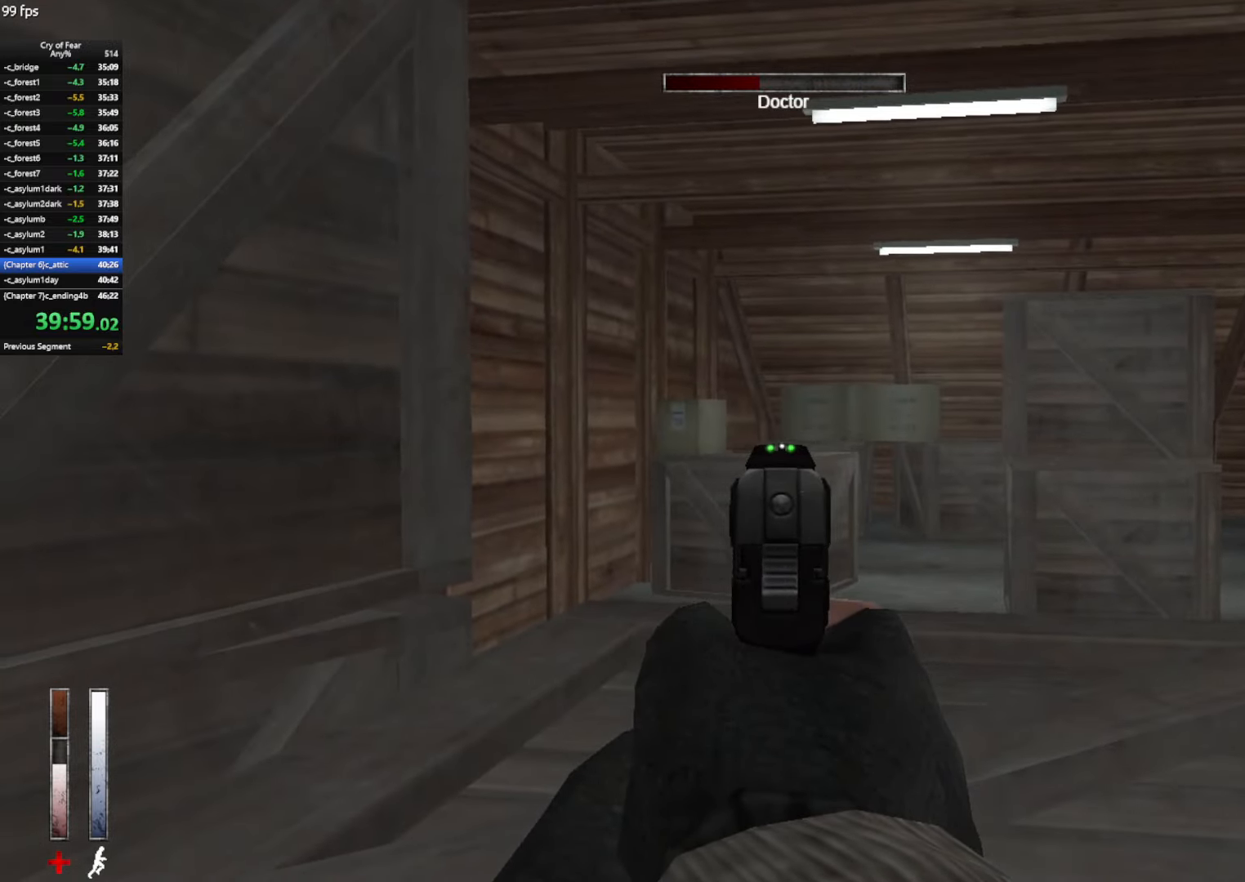
{"keys": [], "mouse": [], "events": []}
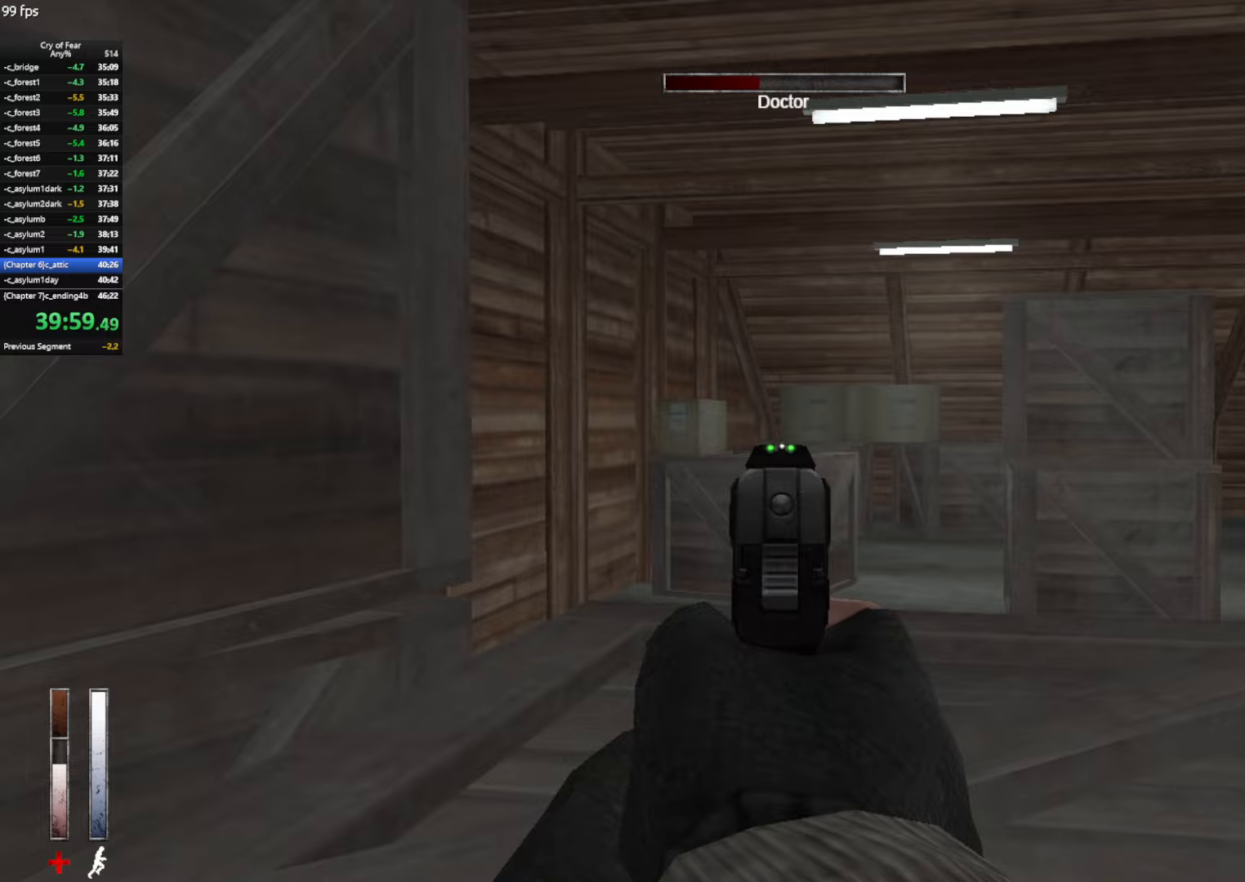
{"keys": [], "mouse": [], "events": []}
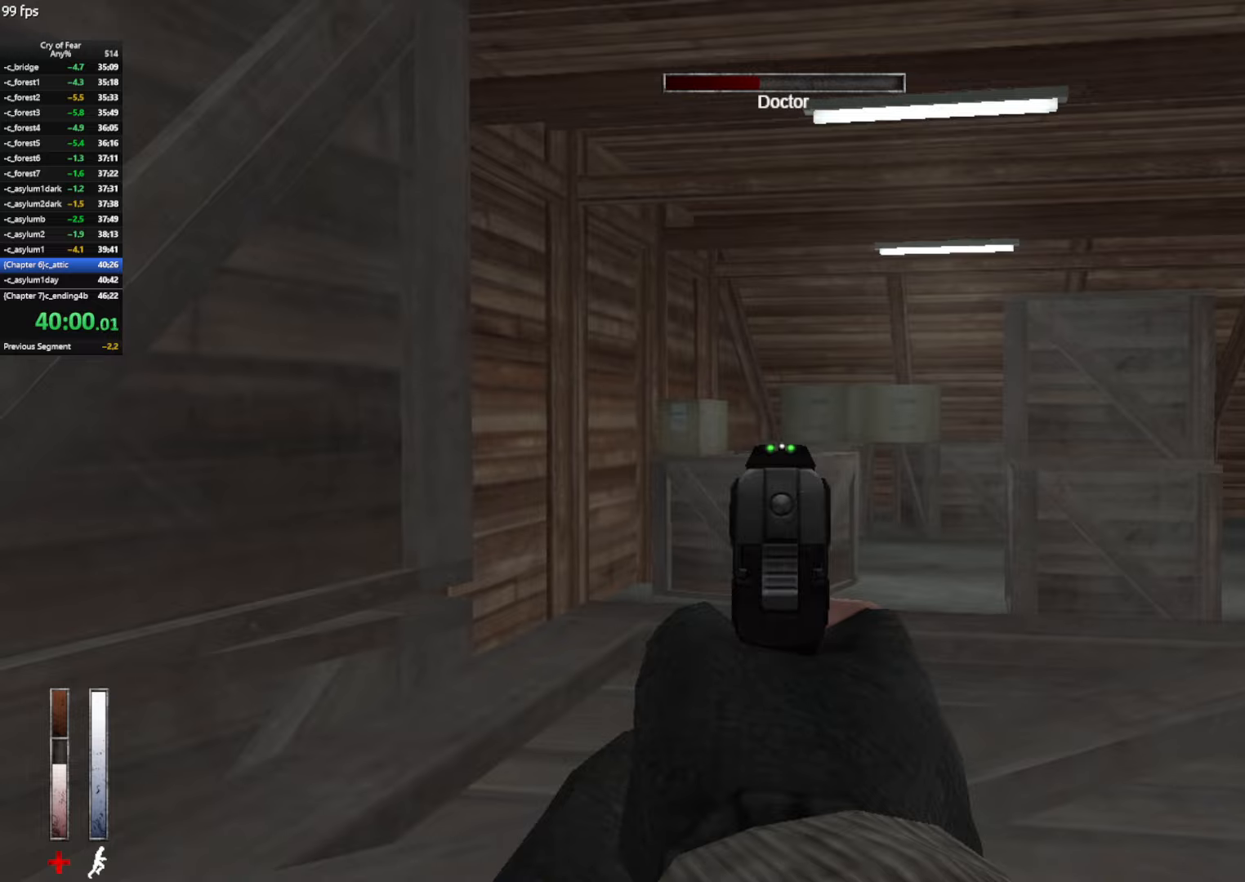
{"keys": [], "mouse": [], "events": []}
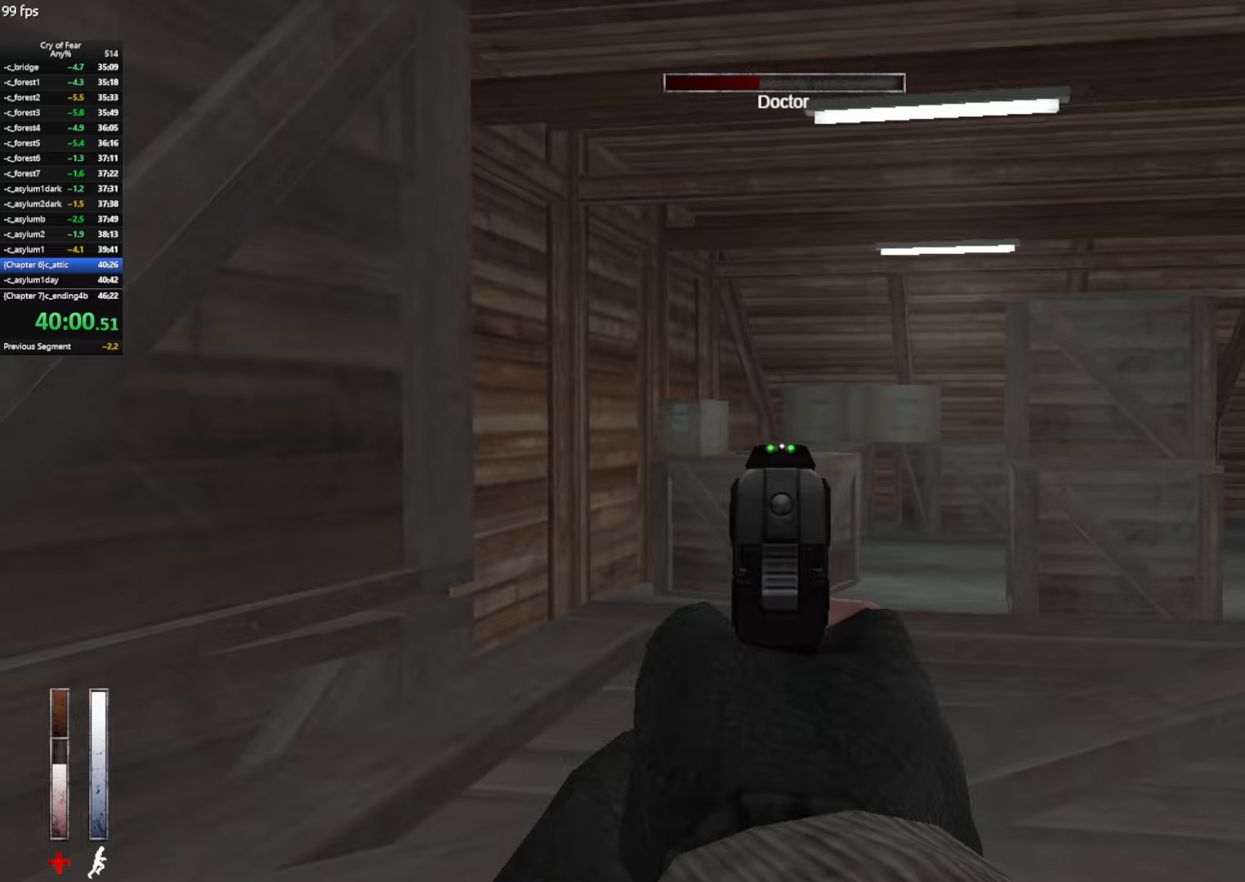
{"keys": [], "mouse": [], "events": []}
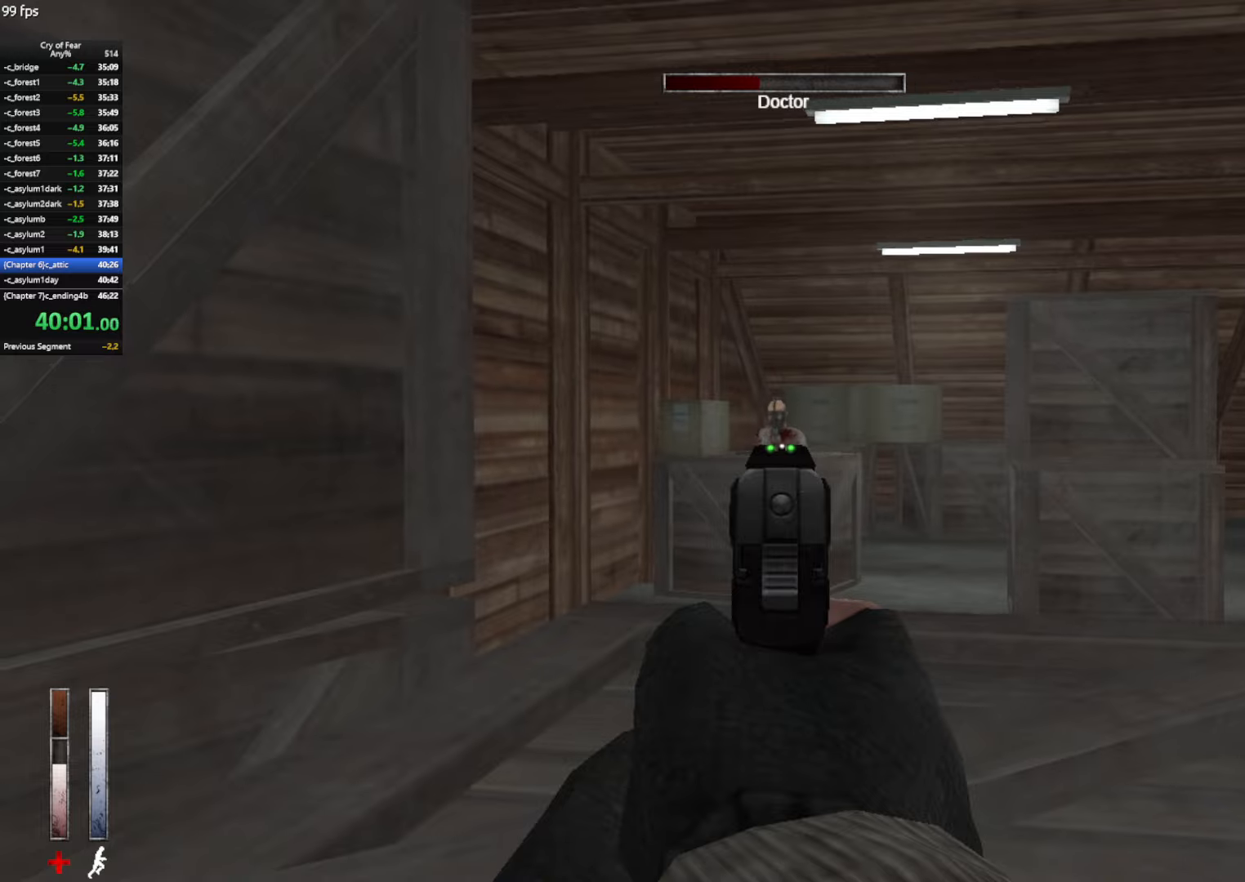
{"keys": [], "mouse": [], "events": [[100, "mouse_left", "down"], [150, "mouse_left", "up"]]}
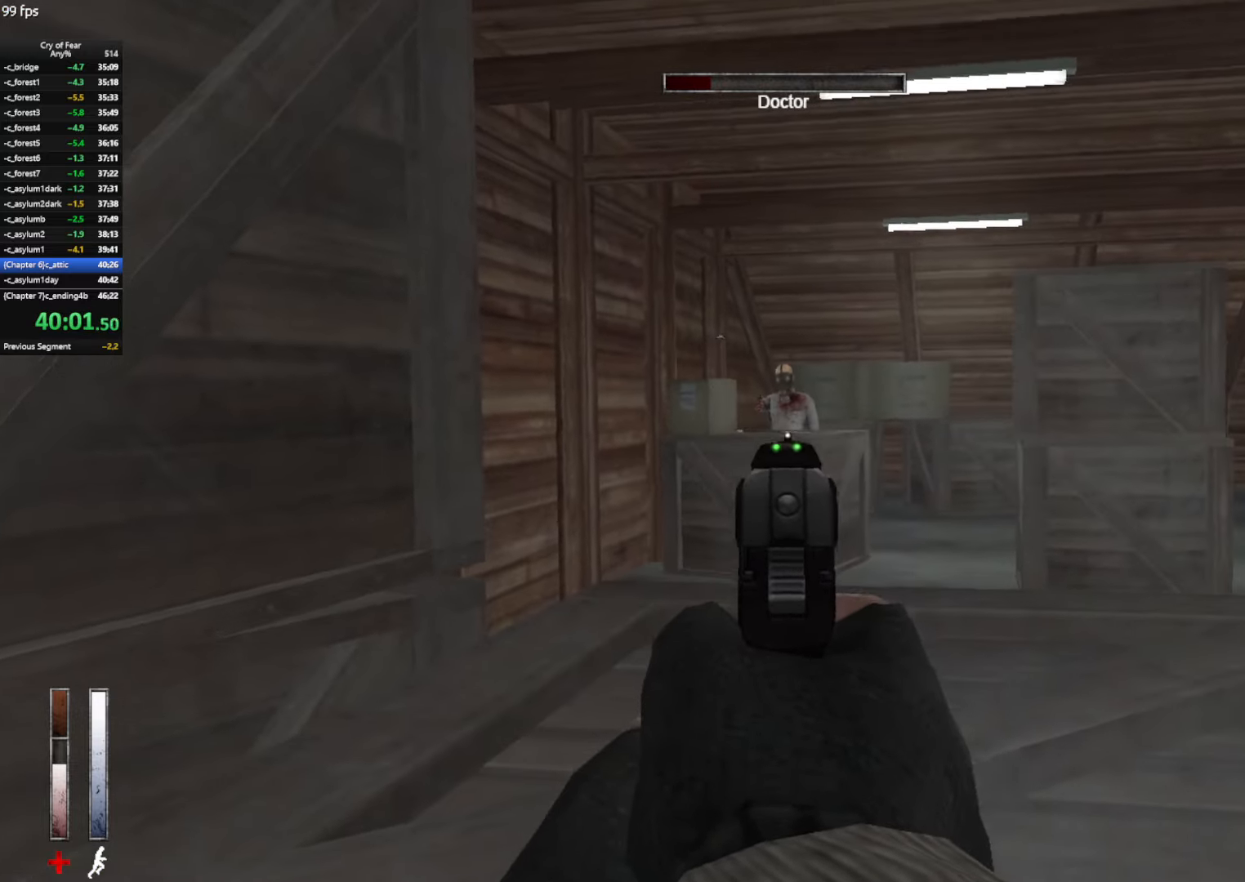
{"keys": [], "mouse": [], "events": []}
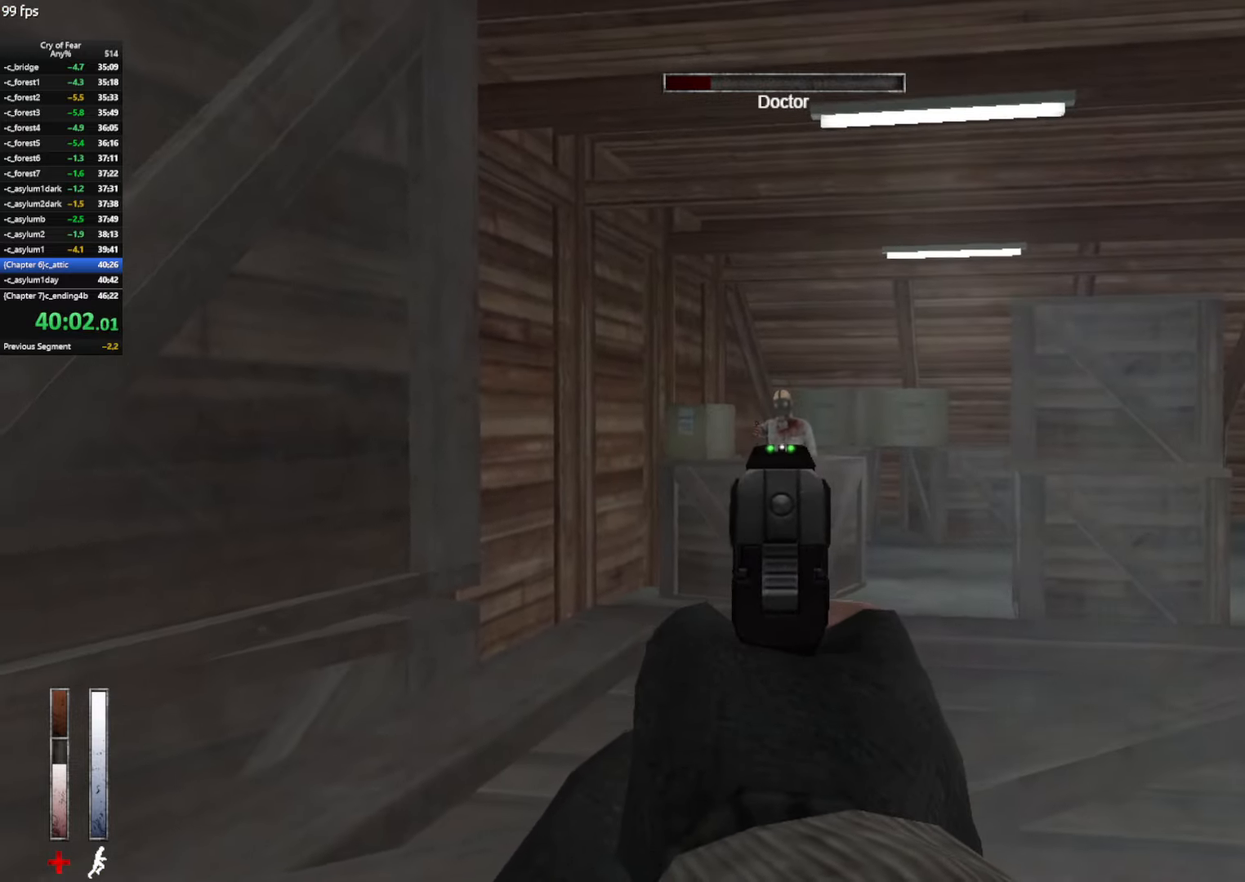
{"keys": [], "mouse": [], "events": [[133, "mouse_left", "down"], [233, "mouse_left", "up"]]}